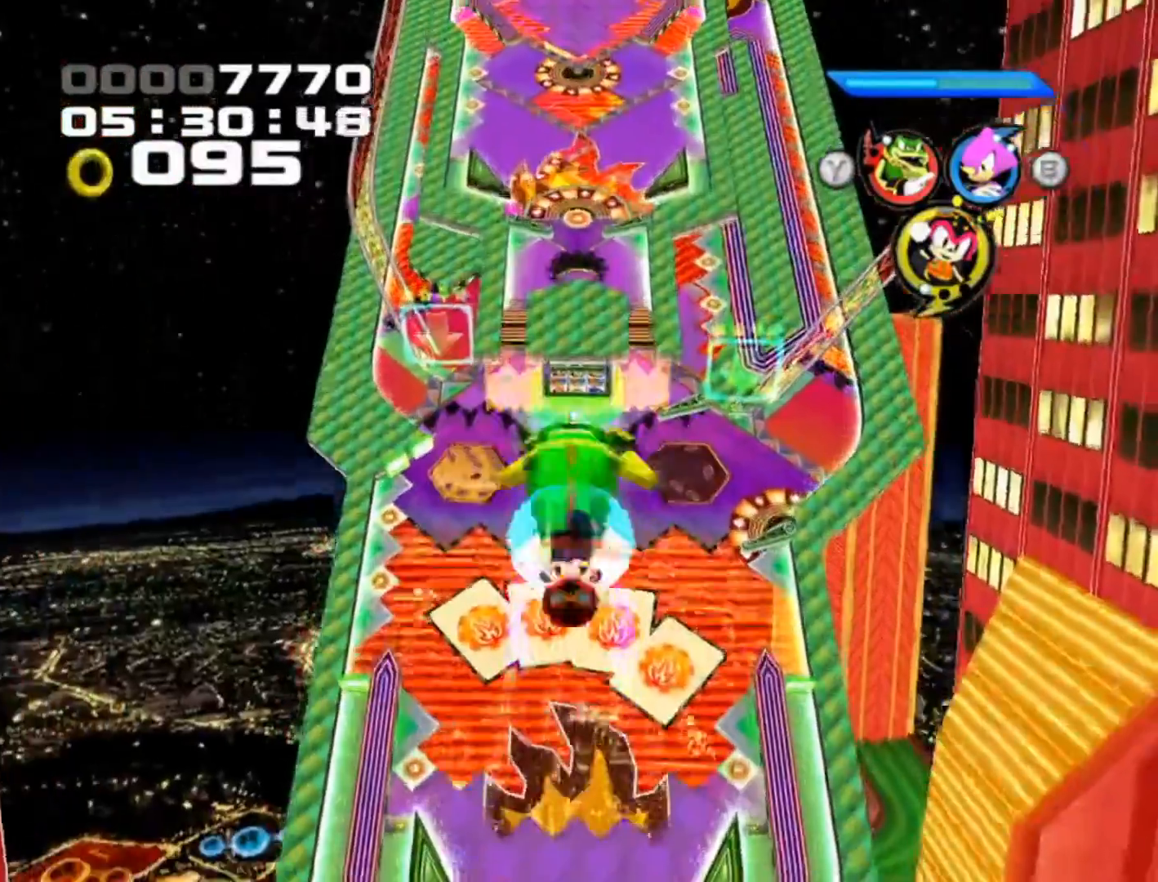
Gameplay with a controller (Xbox layout); each line is a JSON object with the inputs held at the frame after it. "events" lists button and stick changes between this image and that frame as [ms after this image, input, new state], when the widget could be followed in between. Not read: L3 R3 right_stick.
{"buttons": [], "left_stick": "center", "events": []}
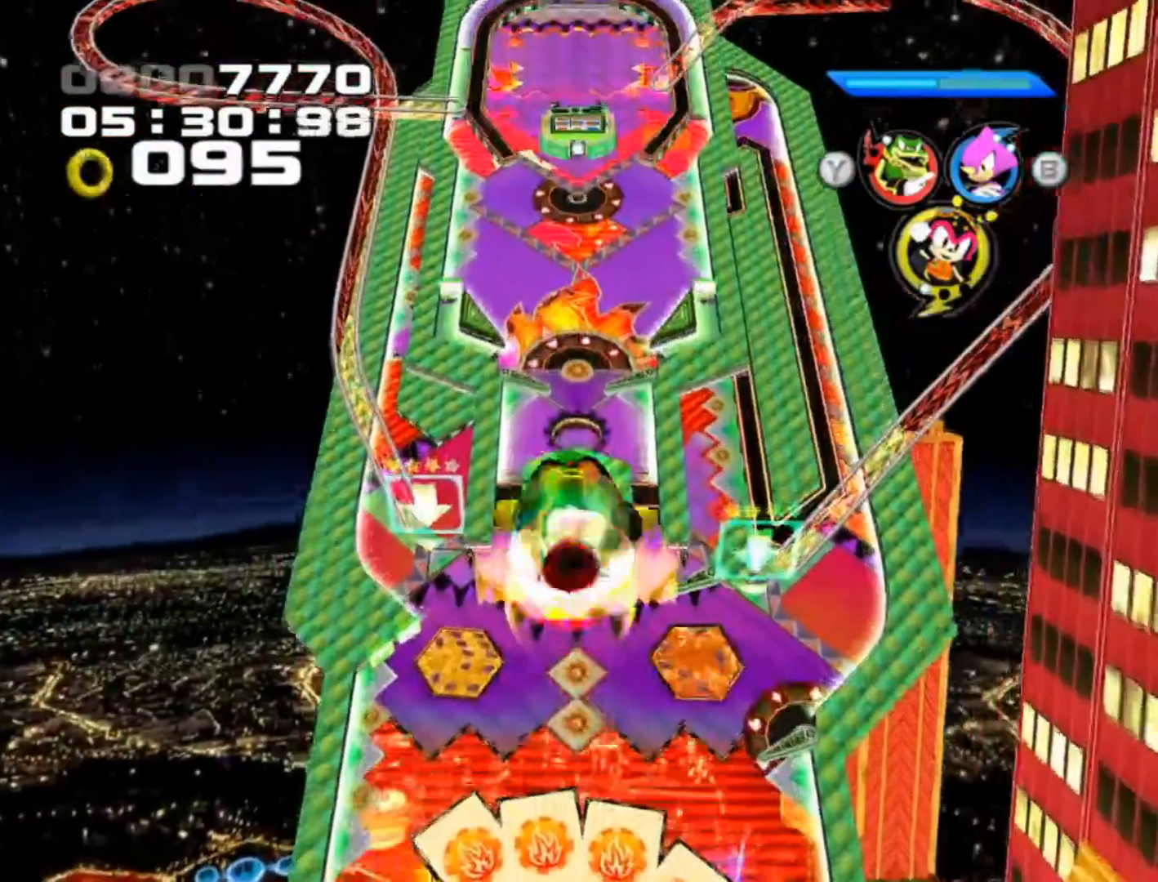
{"buttons": [], "left_stick": "center", "events": []}
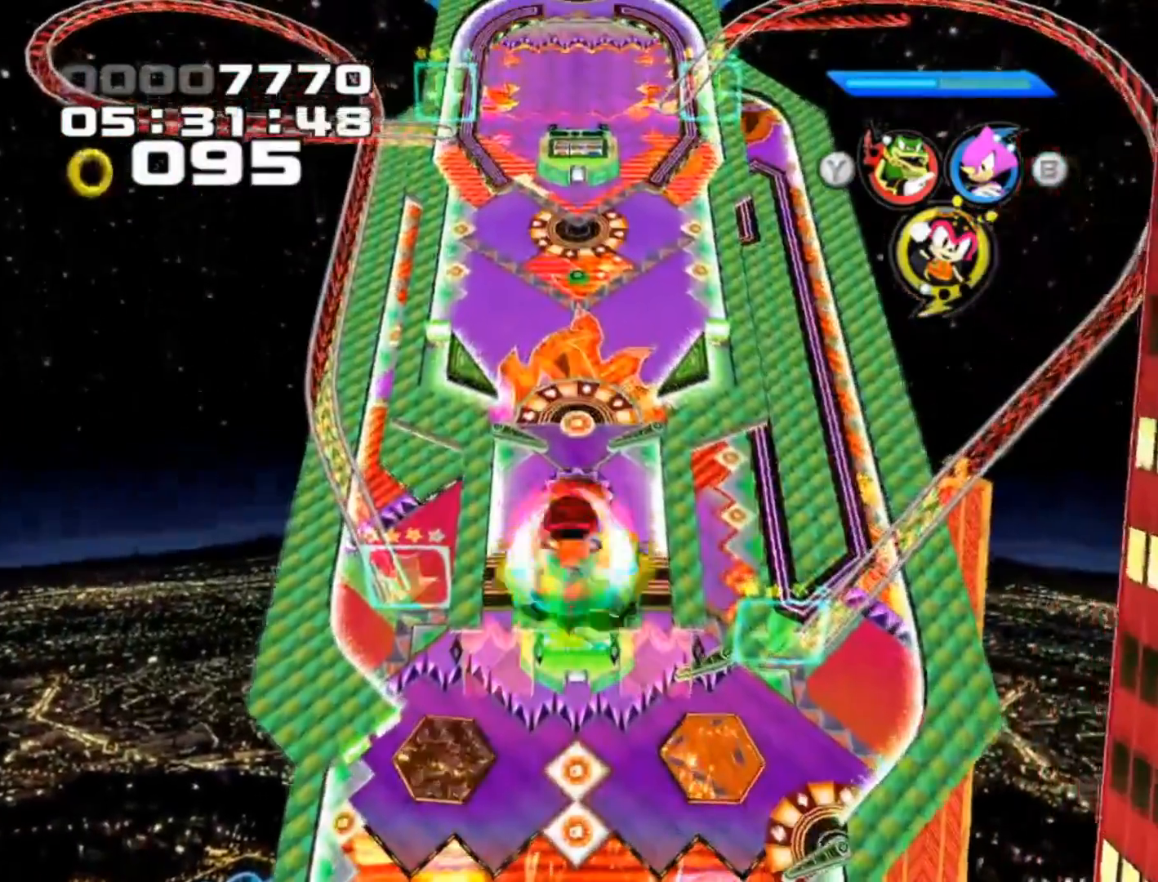
{"buttons": [], "left_stick": "center", "events": [[50, "left_stick", "up"], [350, "left_stick", "center"]]}
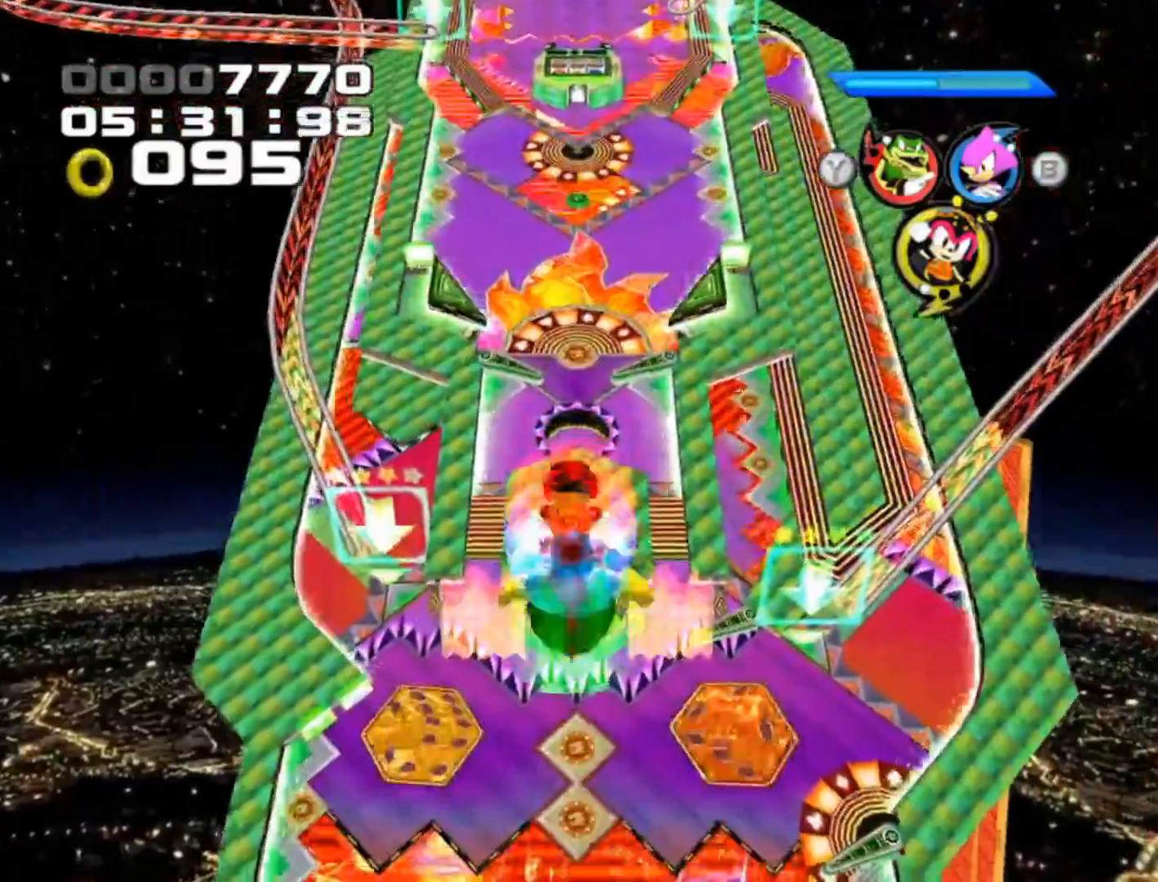
{"buttons": [], "left_stick": "center", "events": []}
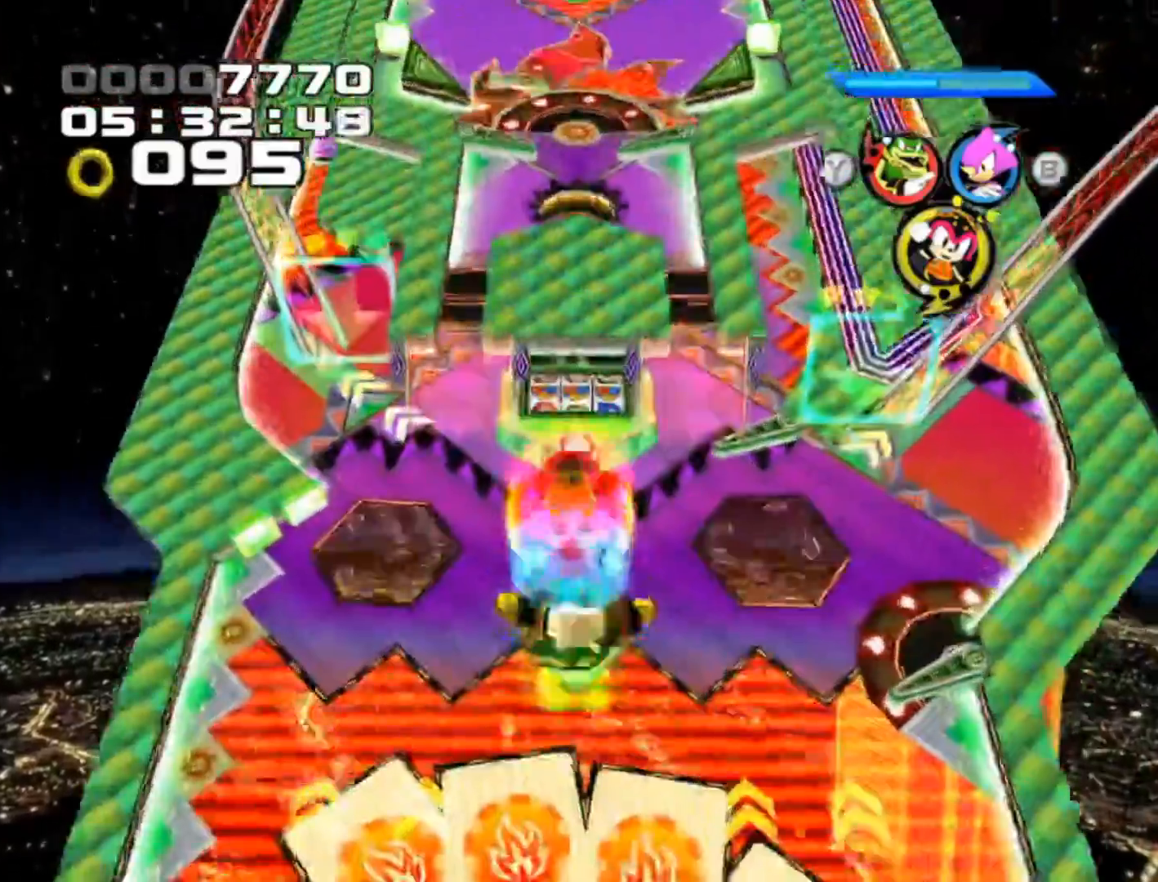
{"buttons": [], "left_stick": "up", "events": [[500, "left_stick", "up"]]}
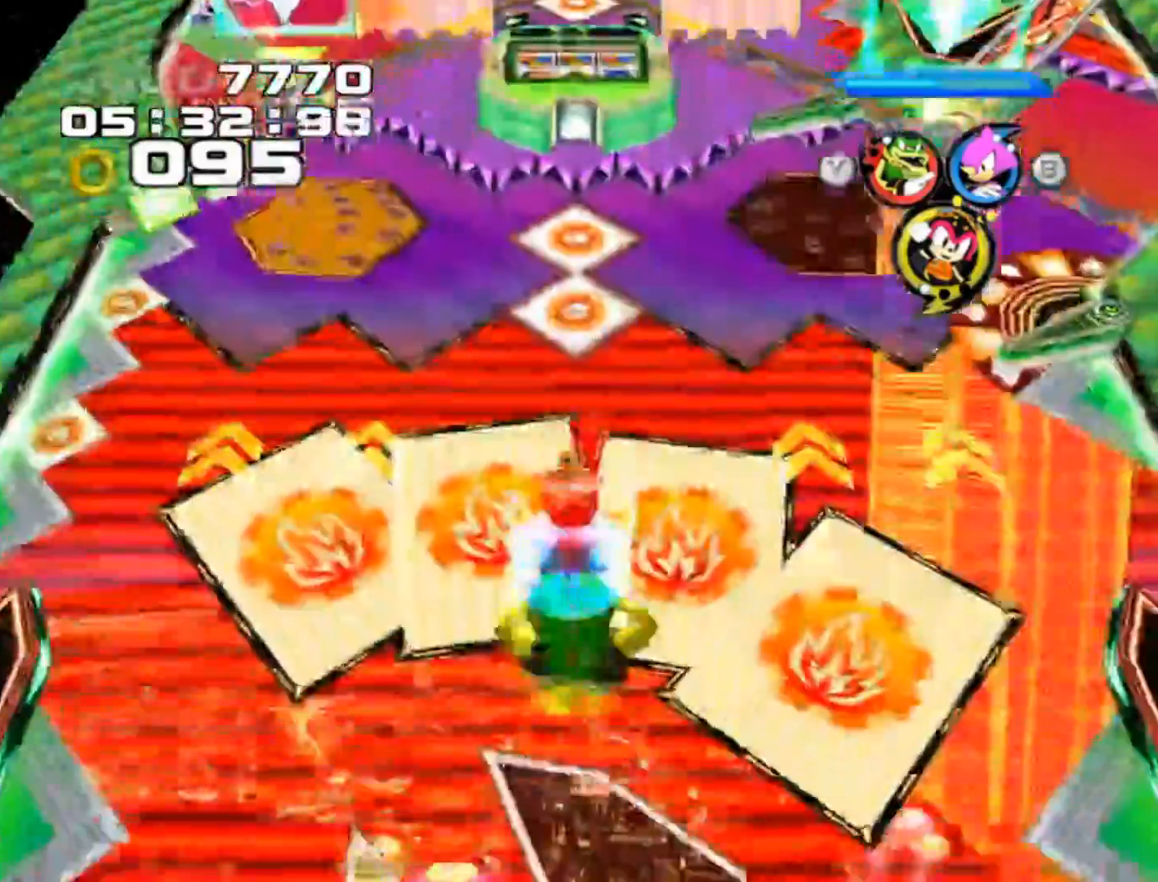
{"buttons": ["A"], "left_stick": "up", "events": [[267, "A", "down"]]}
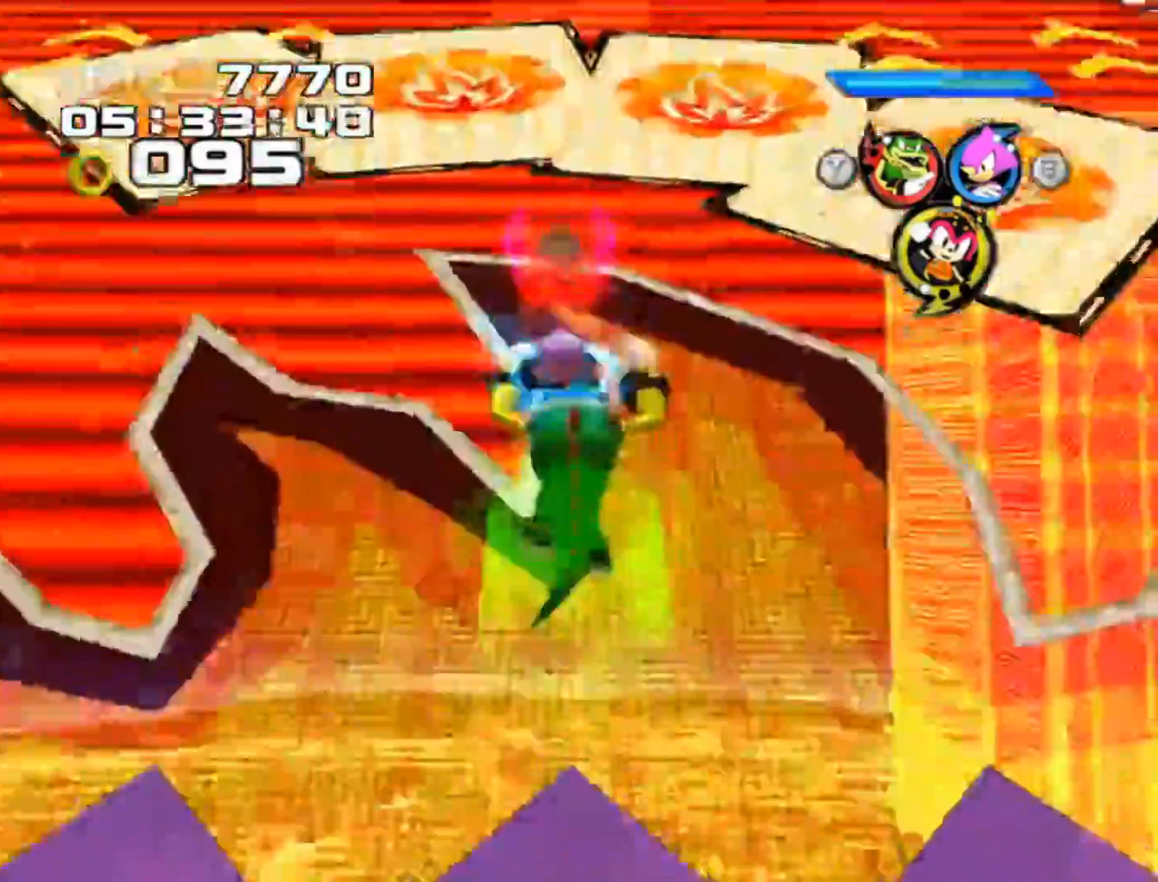
{"buttons": [], "left_stick": "up", "events": [[50, "A", "up"]]}
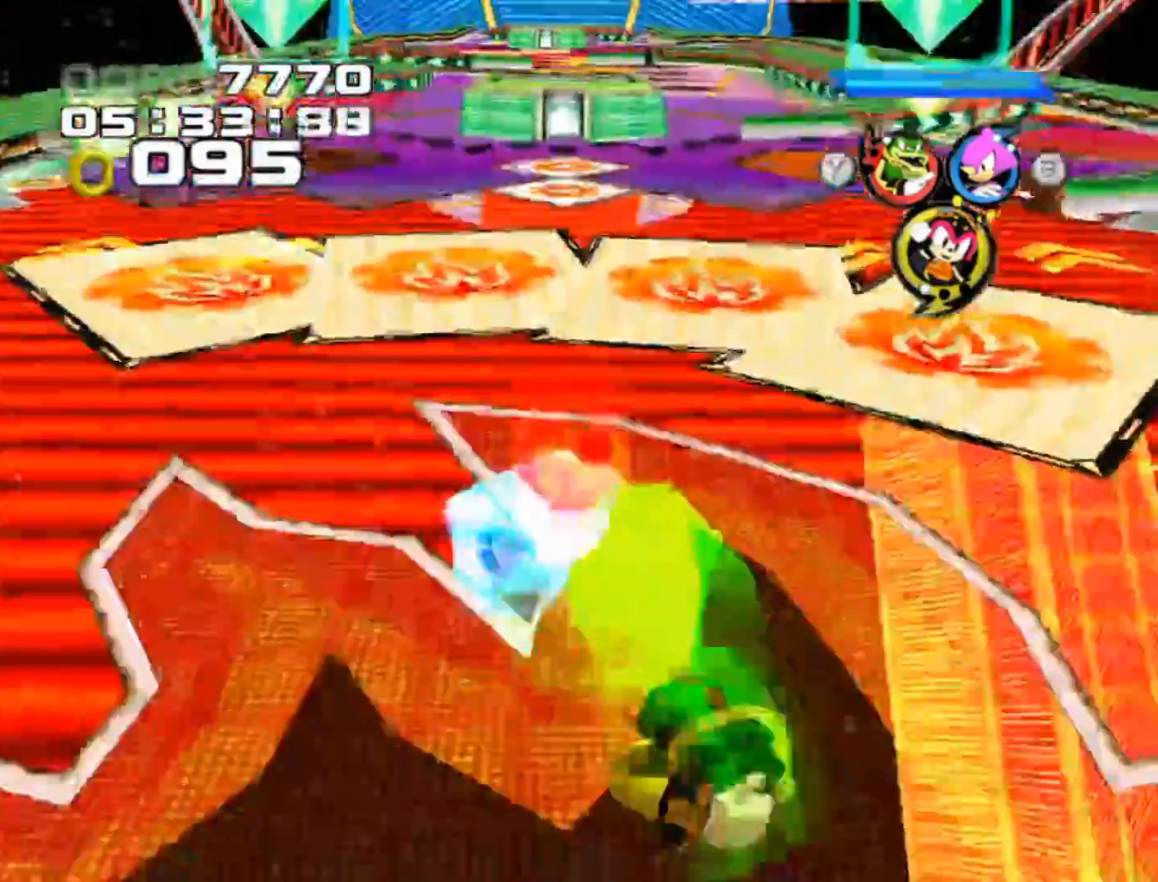
{"buttons": [], "left_stick": "center", "events": [[200, "left_stick", "center"]]}
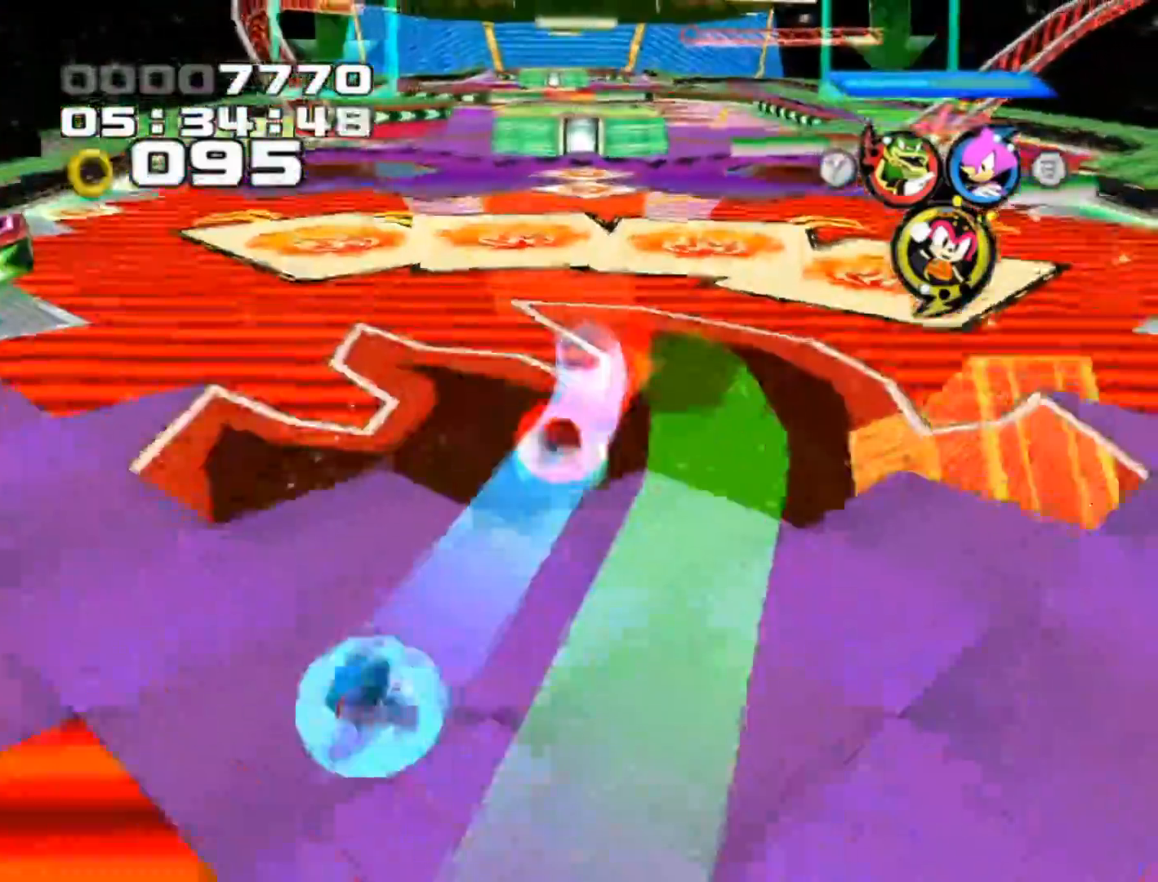
{"buttons": ["A"], "left_stick": "down-right", "events": [[117, "A", "down"], [267, "A", "up"], [400, "left_stick", "right"], [450, "A", "down"], [450, "left_stick", "down-right"]]}
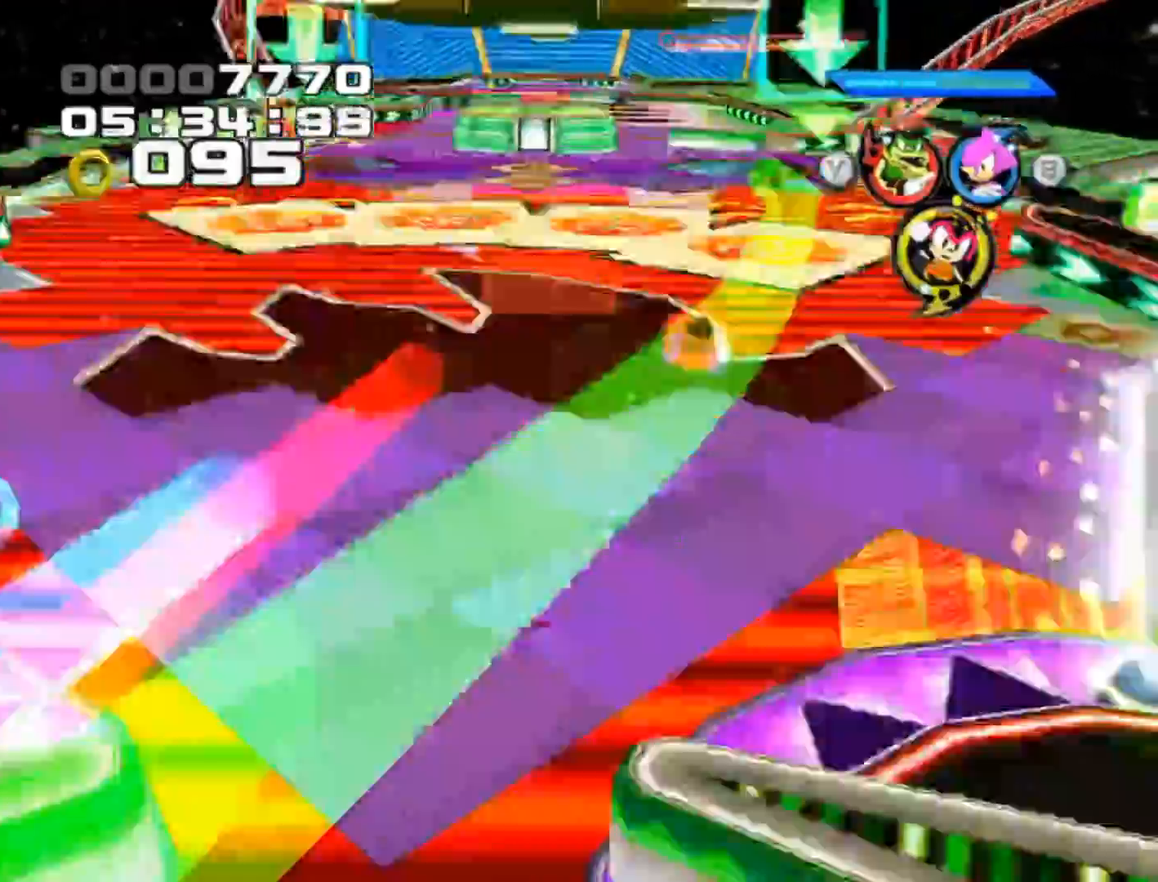
{"buttons": [], "left_stick": "up-left", "events": [[100, "A", "up"], [100, "left_stick", "center"], [183, "A", "down"], [350, "A", "up"], [450, "left_stick", "up-left"]]}
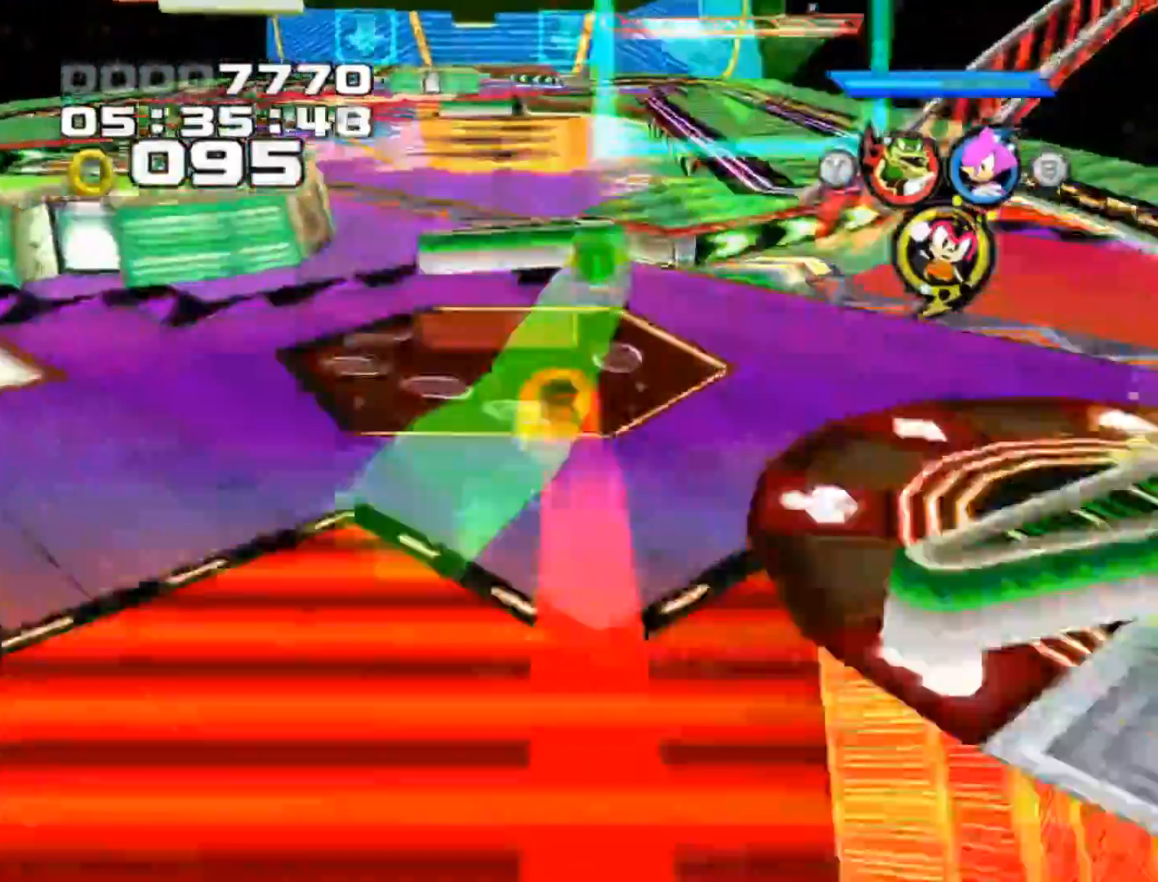
{"buttons": ["A"], "left_stick": "center", "events": [[100, "left_stick", "up"], [167, "A", "down"], [200, "left_stick", "center"], [333, "A", "up"], [500, "A", "down"]]}
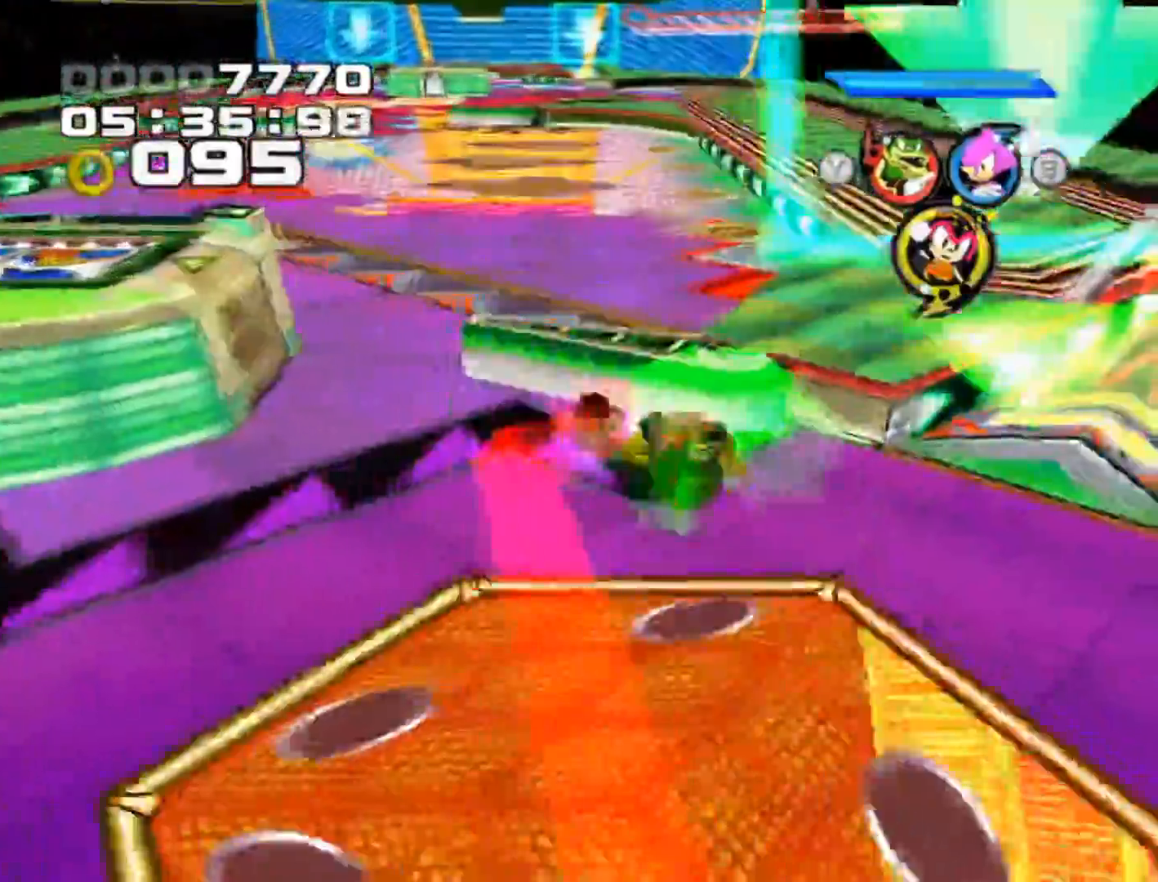
{"buttons": ["A"], "left_stick": "center", "events": [[233, "left_stick", "right"], [283, "A", "up"], [317, "left_stick", "center"], [433, "A", "down"]]}
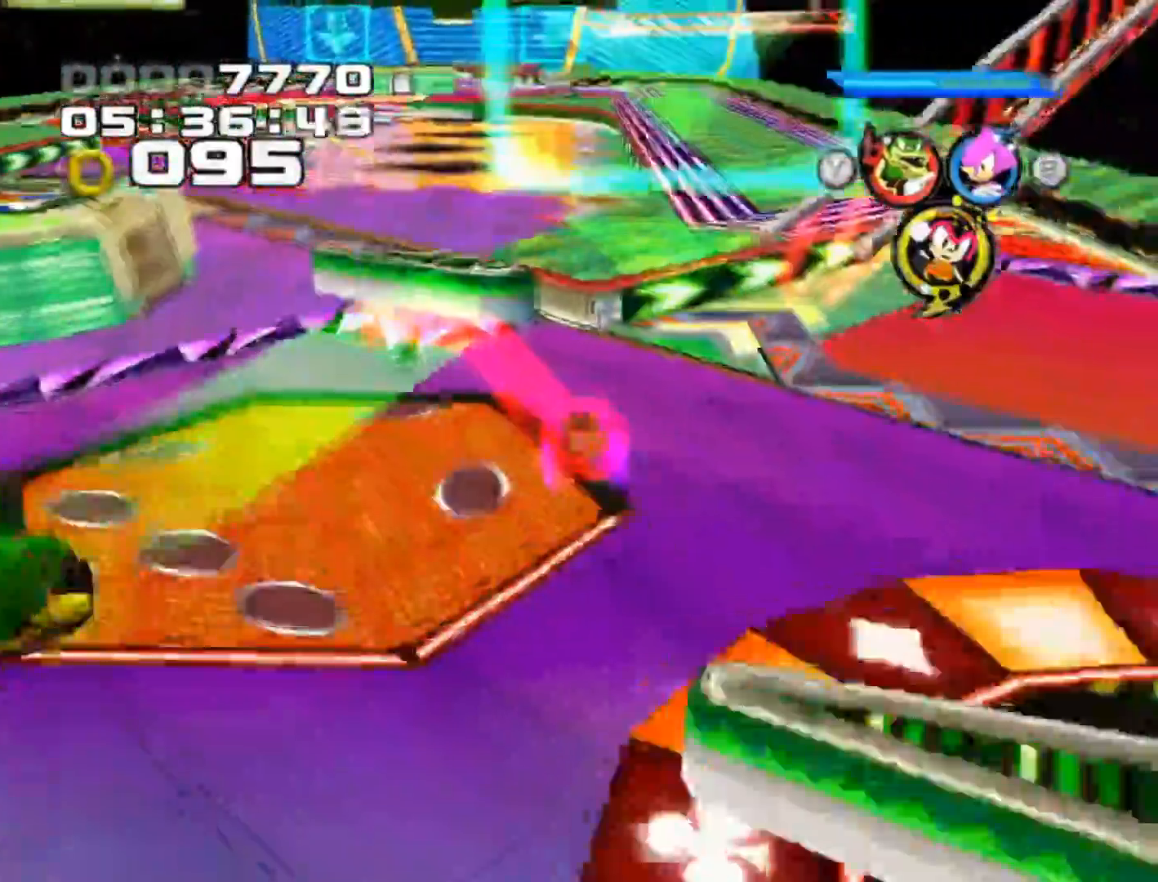
{"buttons": [], "left_stick": "center", "events": [[400, "A", "up"]]}
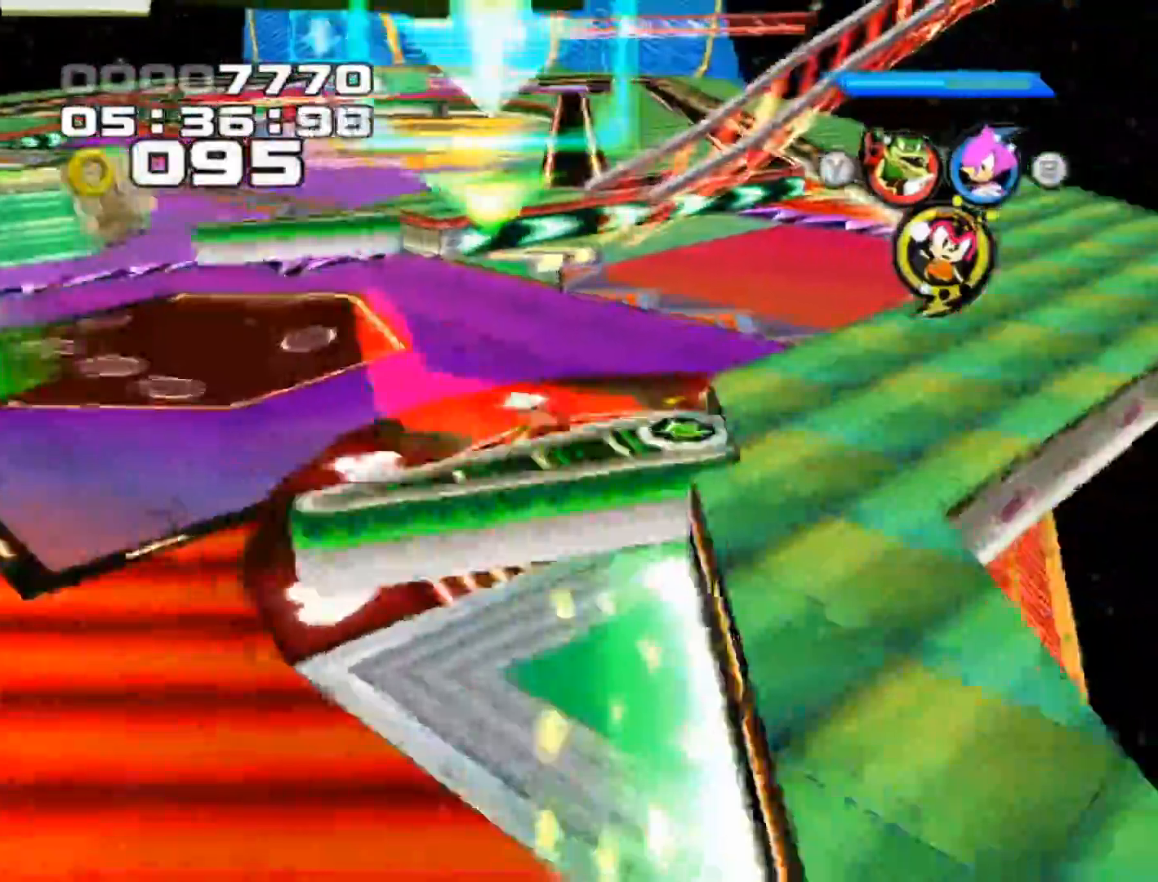
{"buttons": [], "left_stick": "center", "events": [[17, "A", "down"], [217, "A", "up"], [350, "A", "down"], [467, "A", "up"]]}
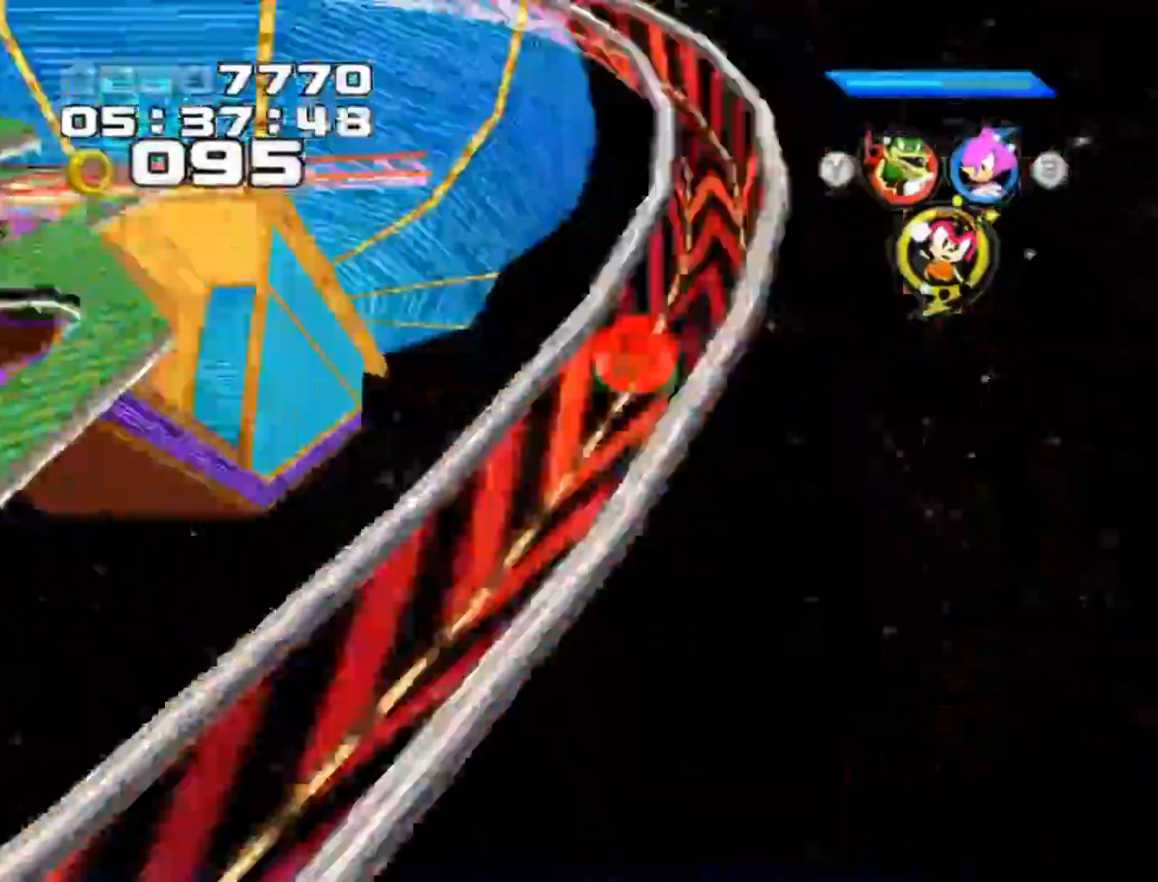
{"buttons": [], "left_stick": "center", "events": [[233, "A", "down"], [417, "A", "up"]]}
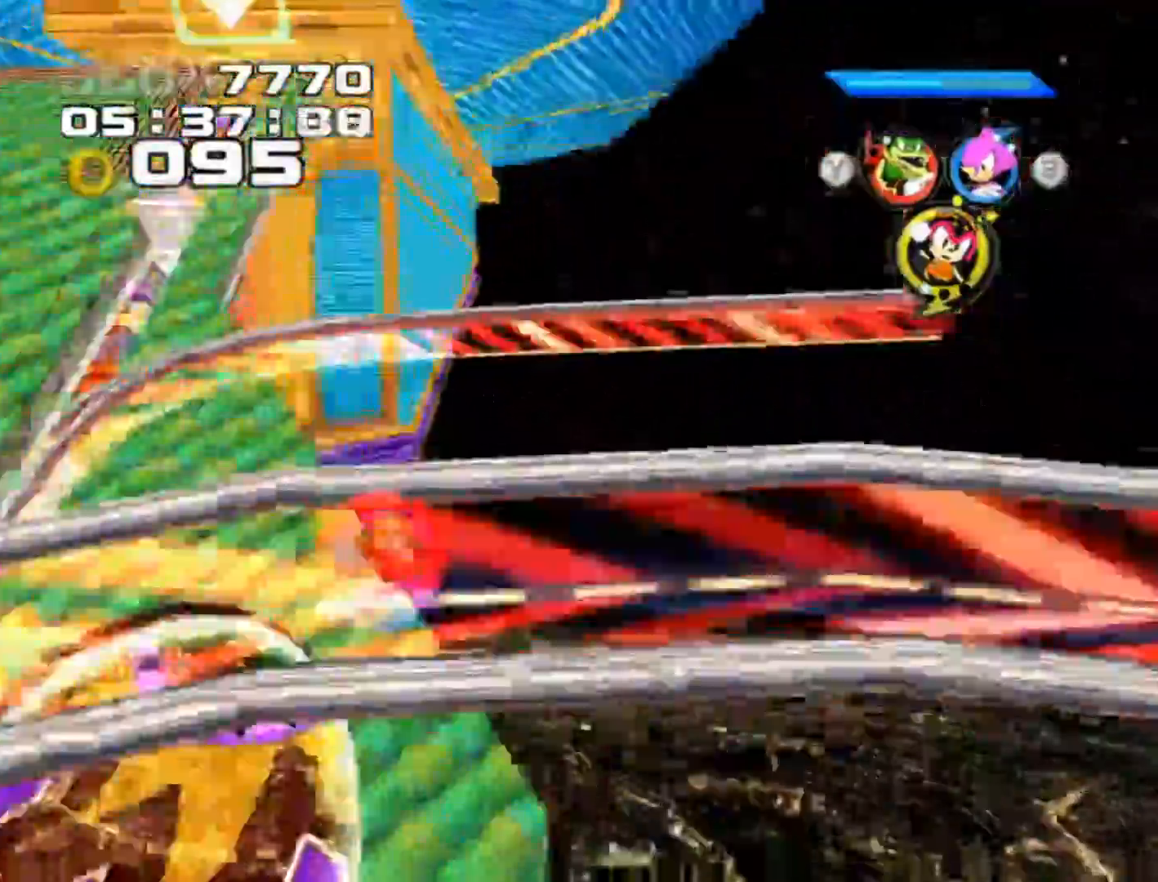
{"buttons": [], "left_stick": "center", "events": [[183, "A", "down"], [317, "A", "up"]]}
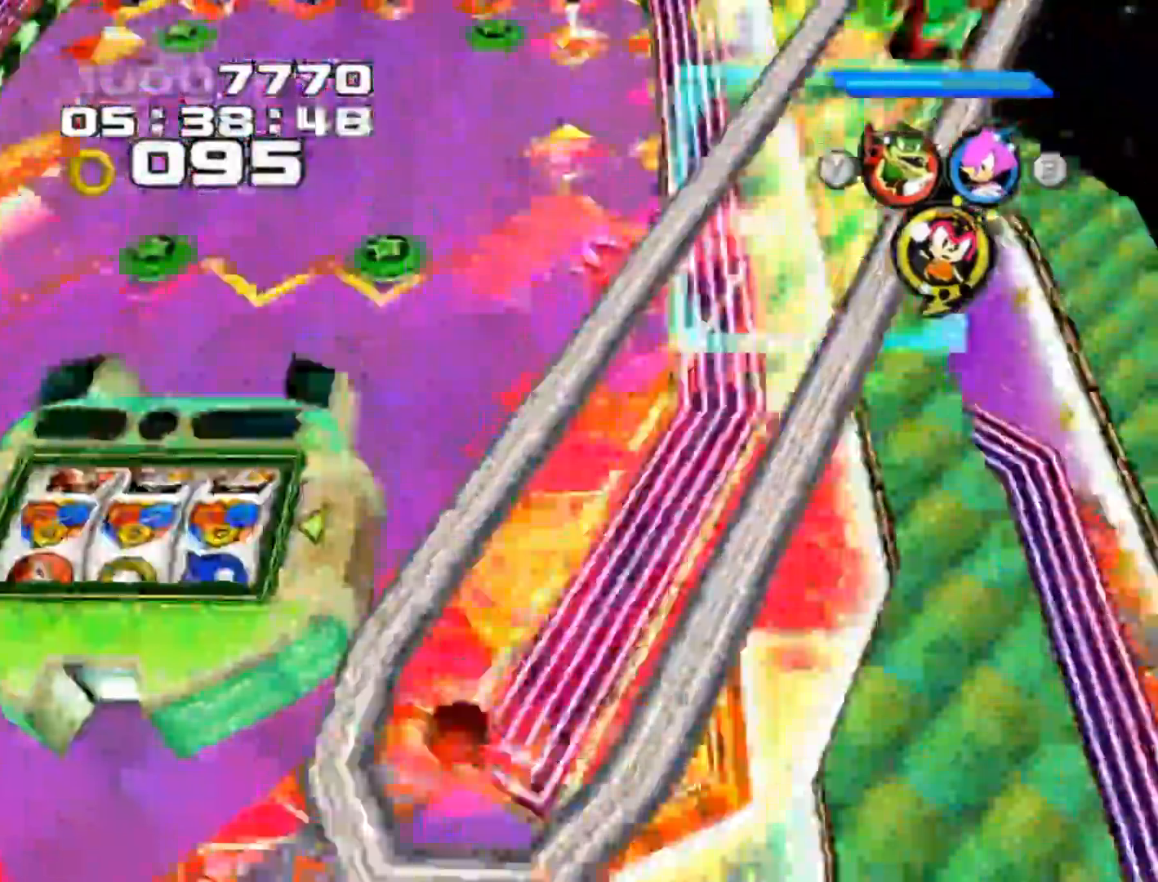
{"buttons": [], "left_stick": "center", "events": [[200, "A", "down"], [333, "A", "up"]]}
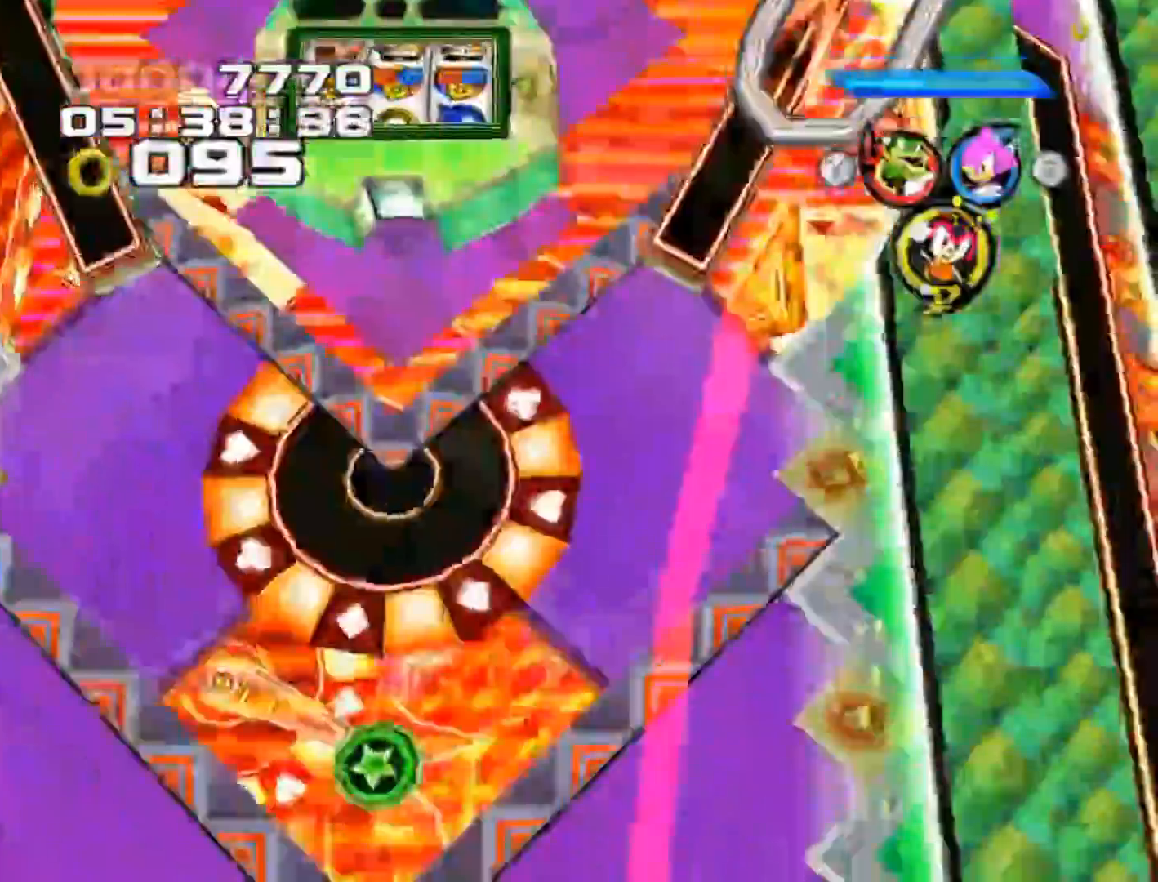
{"buttons": [], "left_stick": "up", "events": [[300, "A", "down"], [417, "left_stick", "up"], [450, "A", "up"]]}
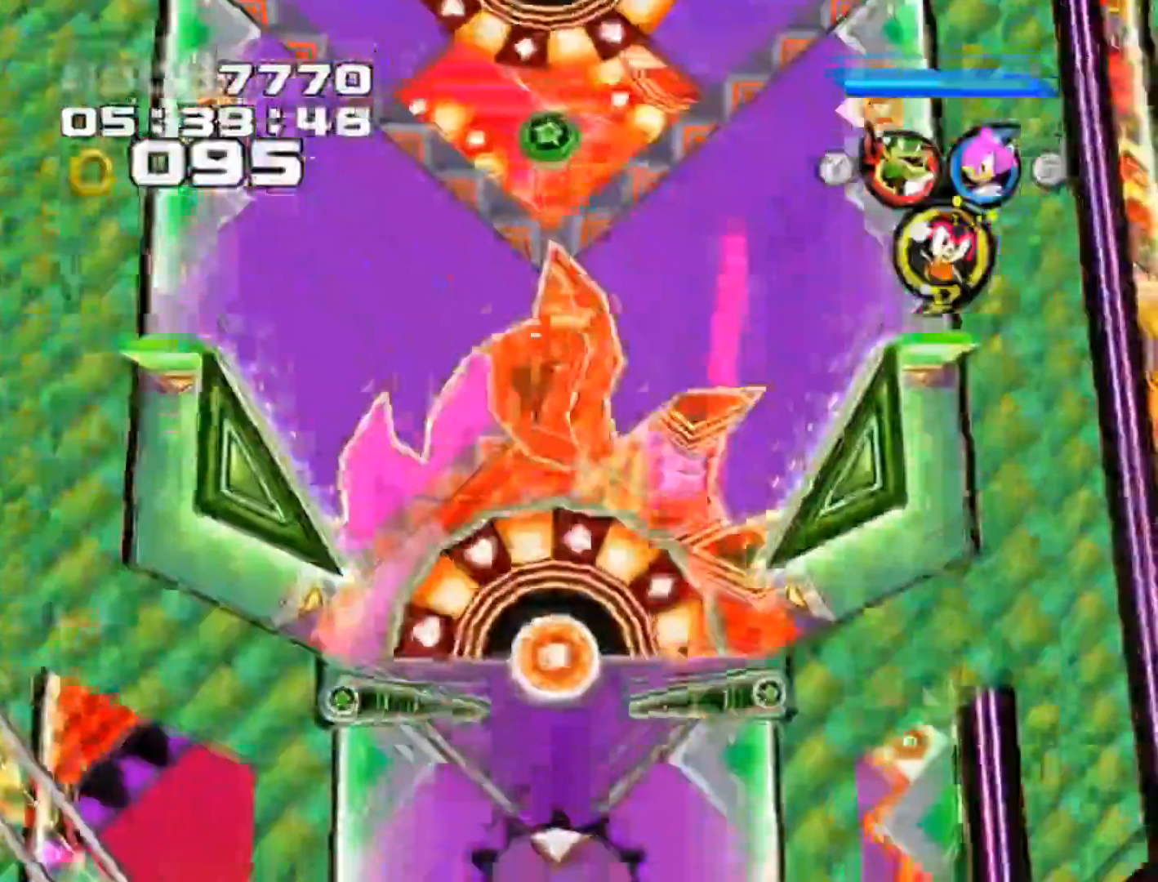
{"buttons": [], "left_stick": "center", "events": [[33, "left_stick", "right"], [100, "A", "down"], [250, "A", "up"], [267, "left_stick", "center"], [367, "A", "down"], [483, "A", "up"]]}
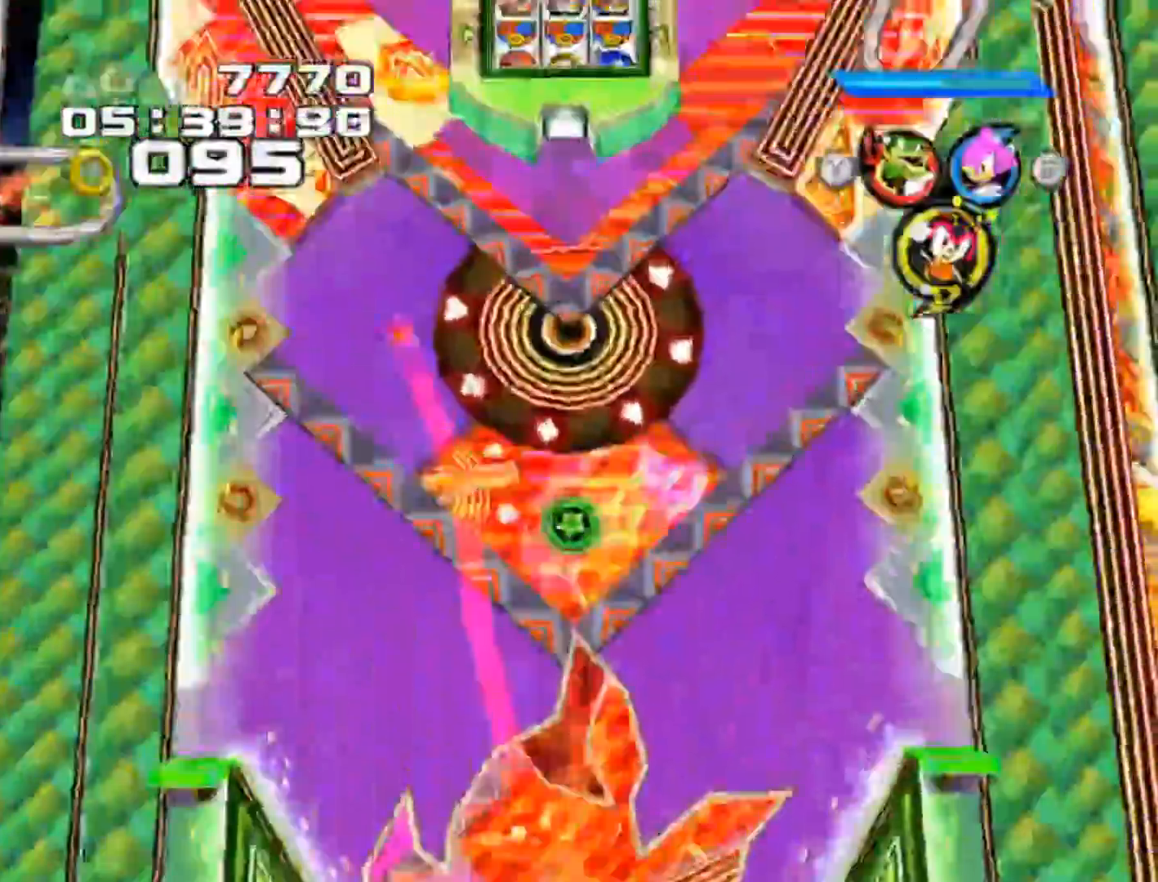
{"buttons": [], "left_stick": "center", "events": []}
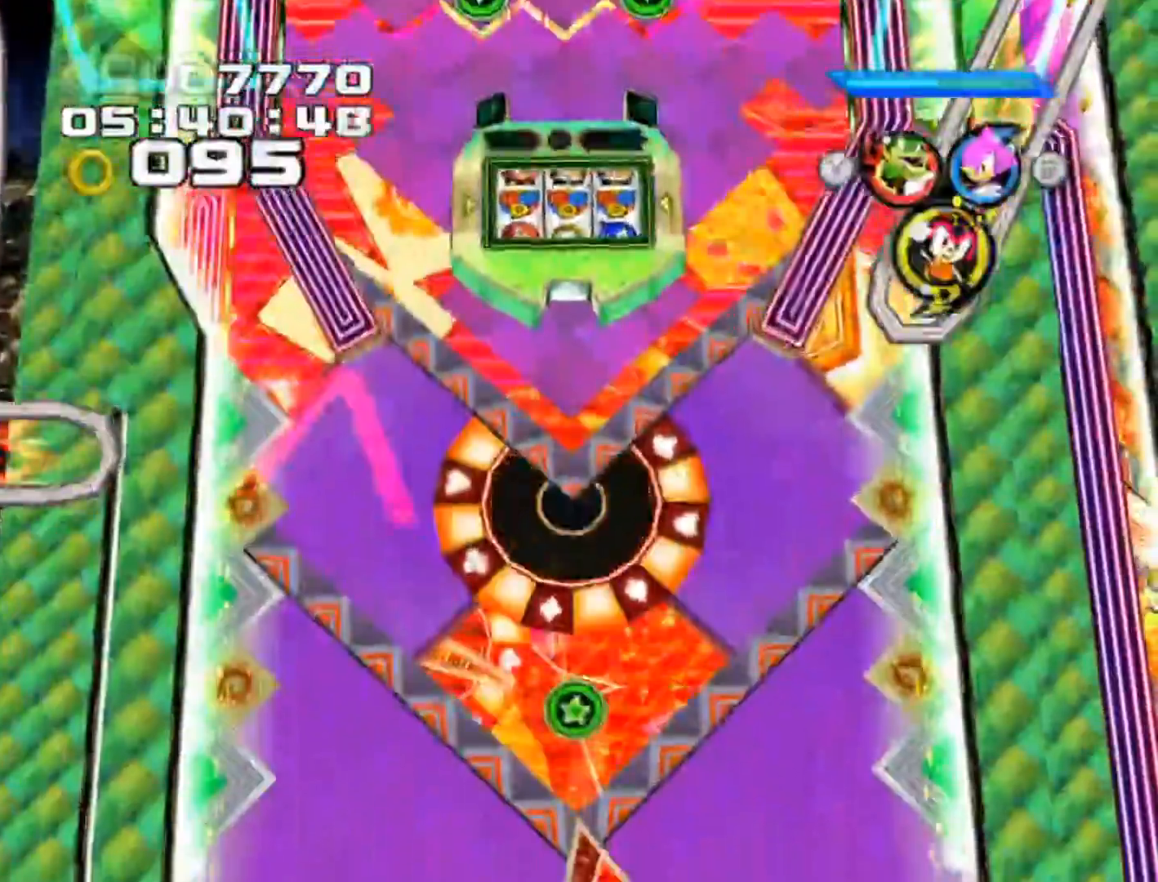
{"buttons": [], "left_stick": "right", "events": [[117, "A", "down"], [250, "A", "up"], [400, "left_stick", "right"]]}
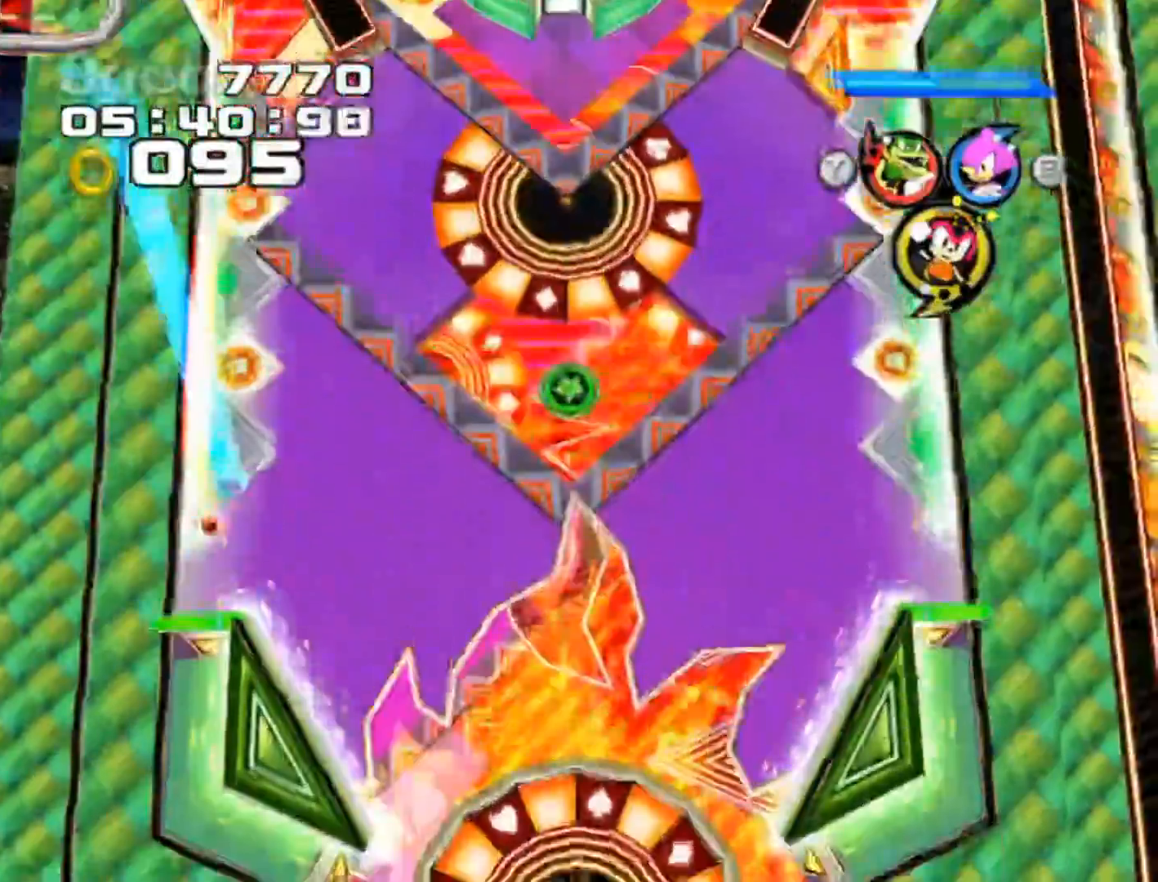
{"buttons": [], "left_stick": "center", "events": [[150, "A", "down"], [300, "A", "up"], [400, "left_stick", "center"]]}
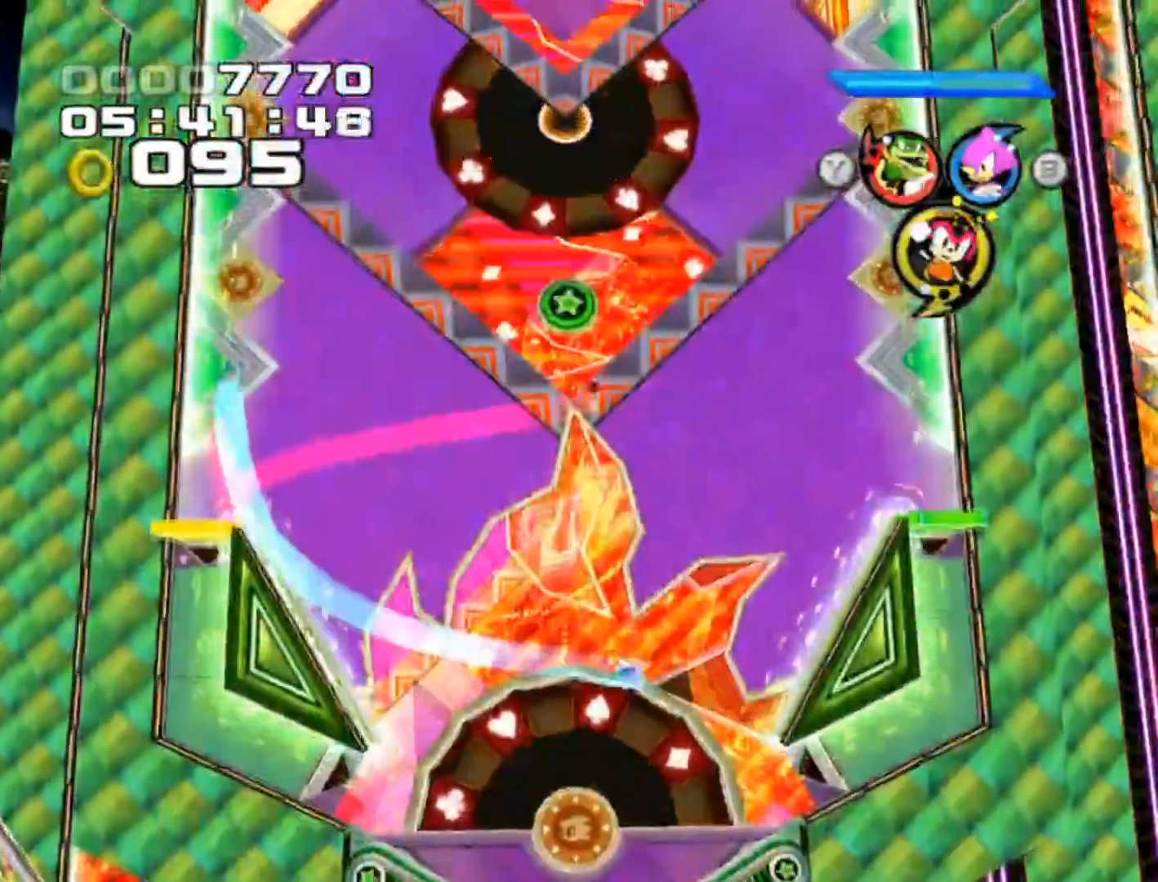
{"buttons": ["A"], "left_stick": "center", "events": [[417, "A", "down"]]}
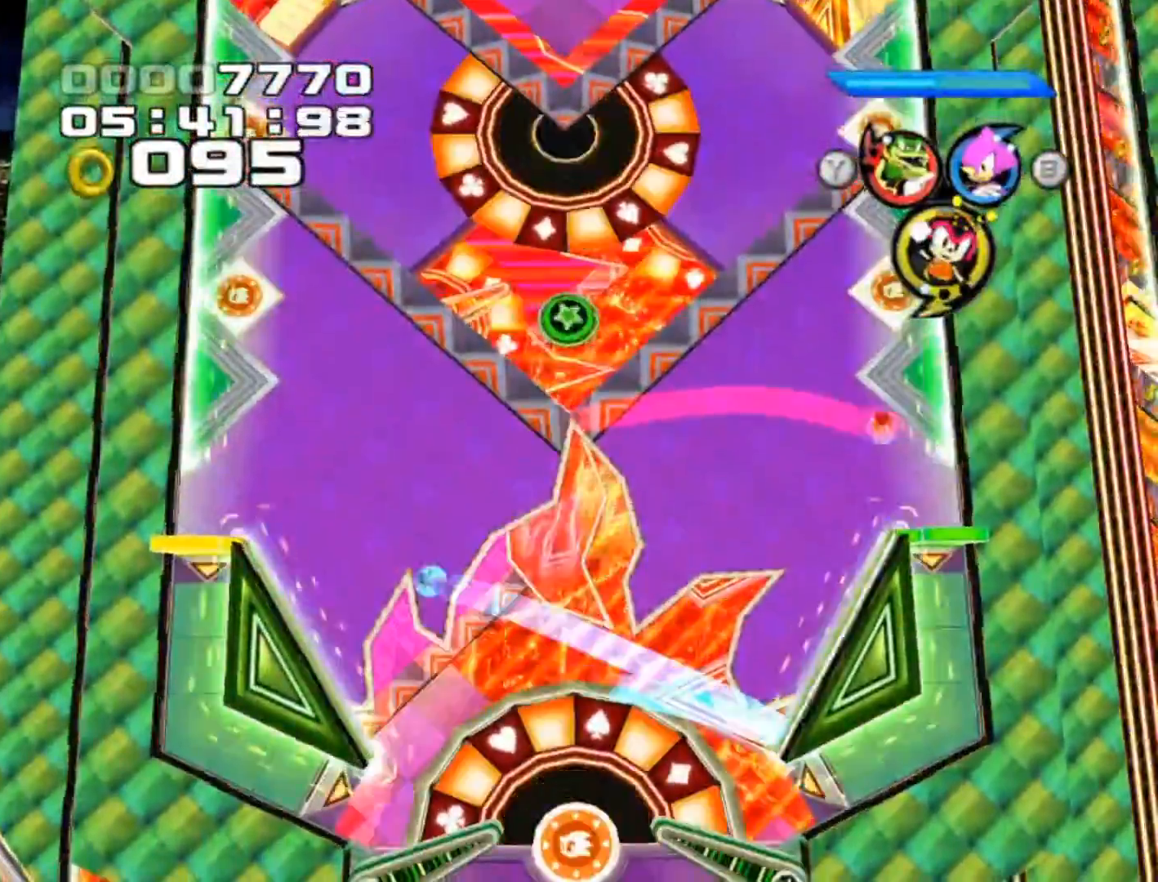
{"buttons": [], "left_stick": "center", "events": [[50, "A", "up"], [250, "A", "down"], [367, "A", "up"]]}
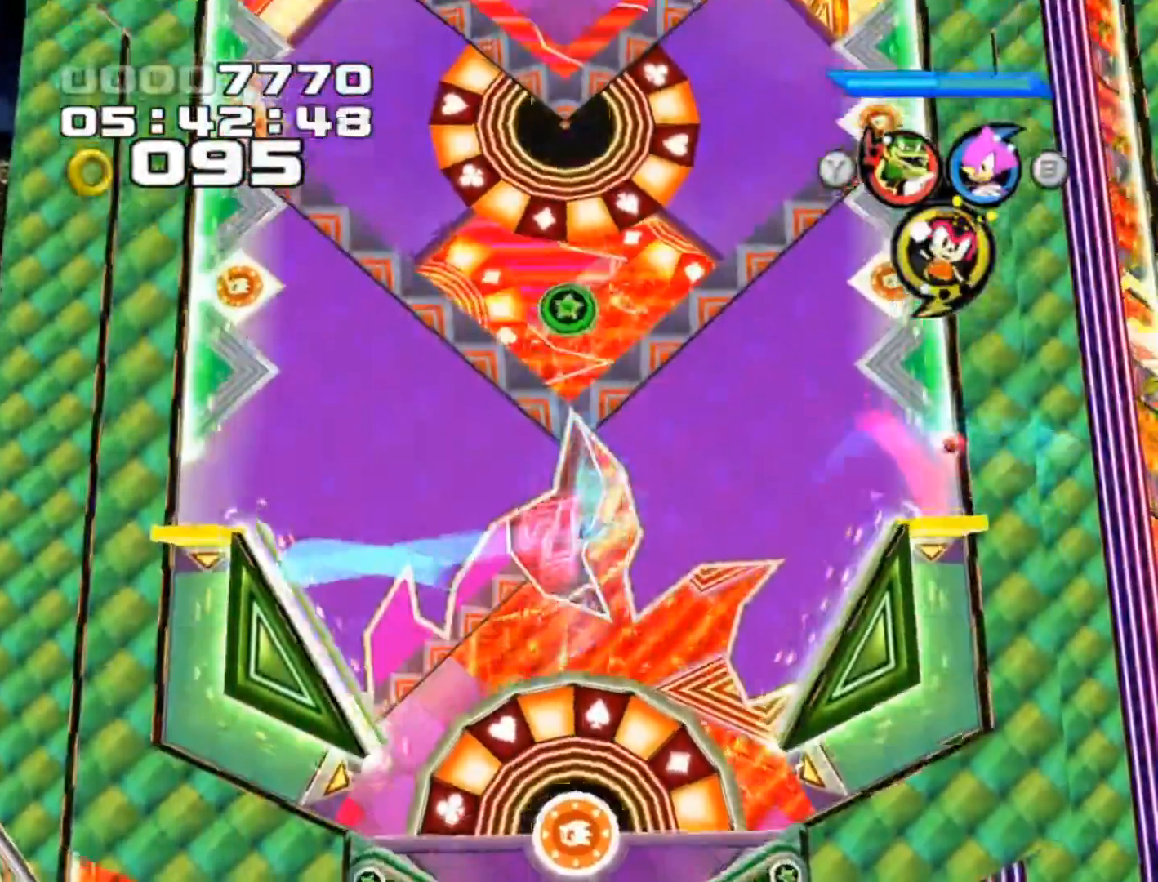
{"buttons": [], "left_stick": "center", "events": [[100, "A", "down"], [250, "A", "up"]]}
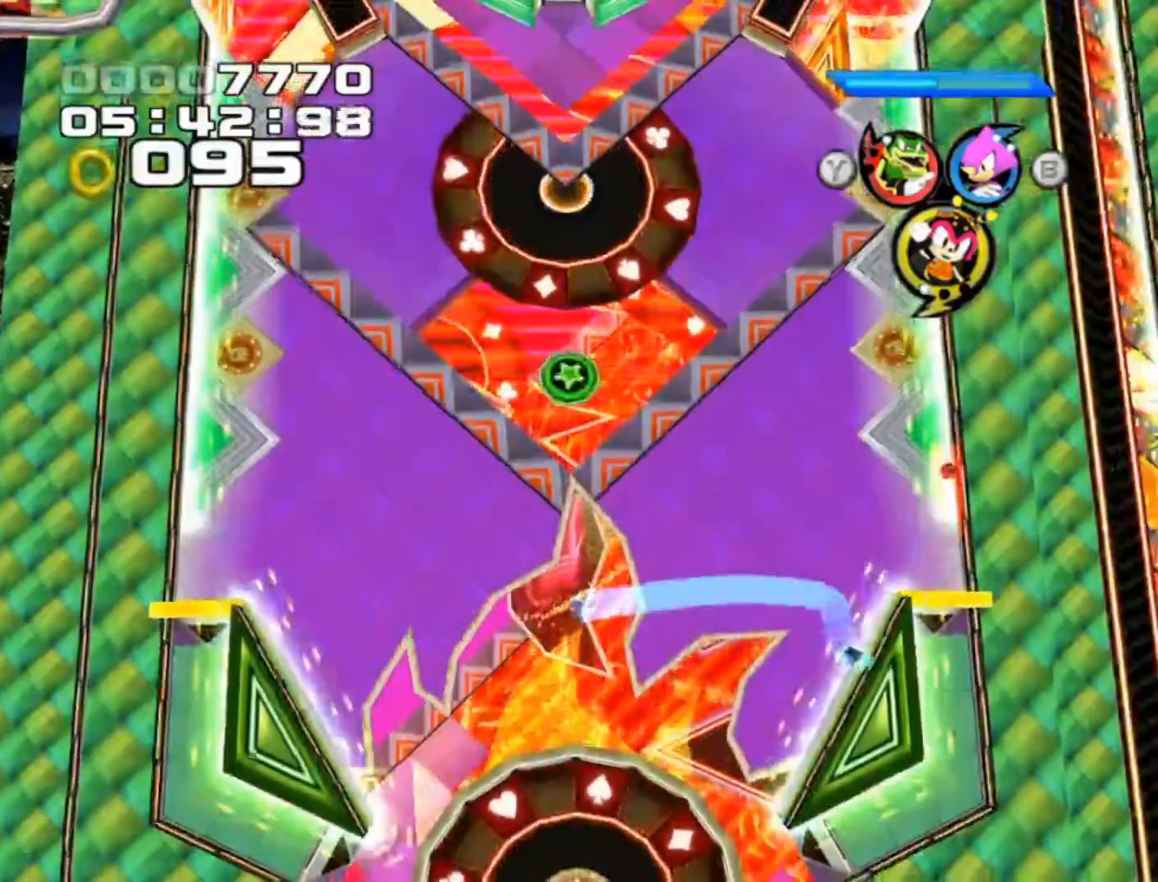
{"buttons": ["A"], "left_stick": "down-right", "events": [[200, "A", "down"], [233, "left_stick", "left"], [350, "A", "up"], [350, "left_stick", "center"], [450, "left_stick", "down-right"], [467, "A", "down"]]}
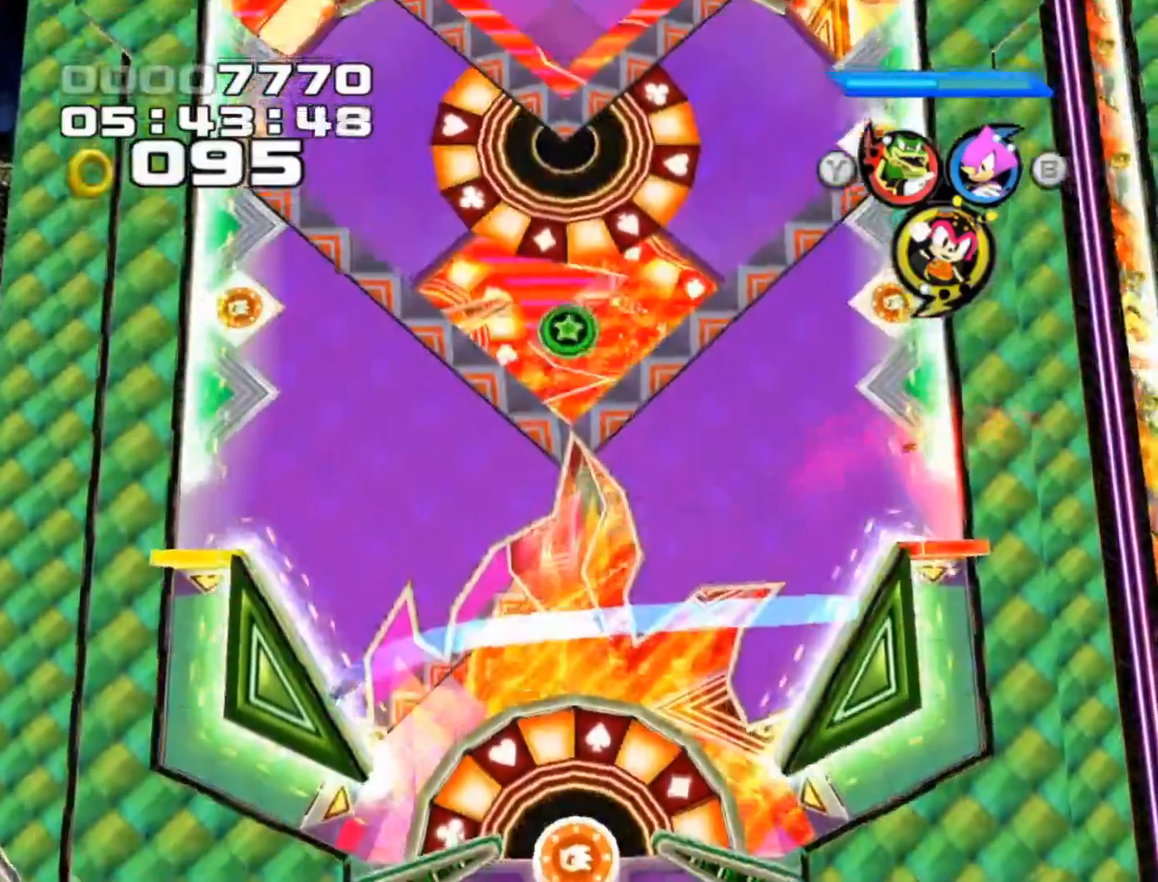
{"buttons": [], "left_stick": "left", "events": [[100, "A", "up"], [200, "A", "down"], [200, "left_stick", "center"], [300, "left_stick", "left"], [400, "A", "up"]]}
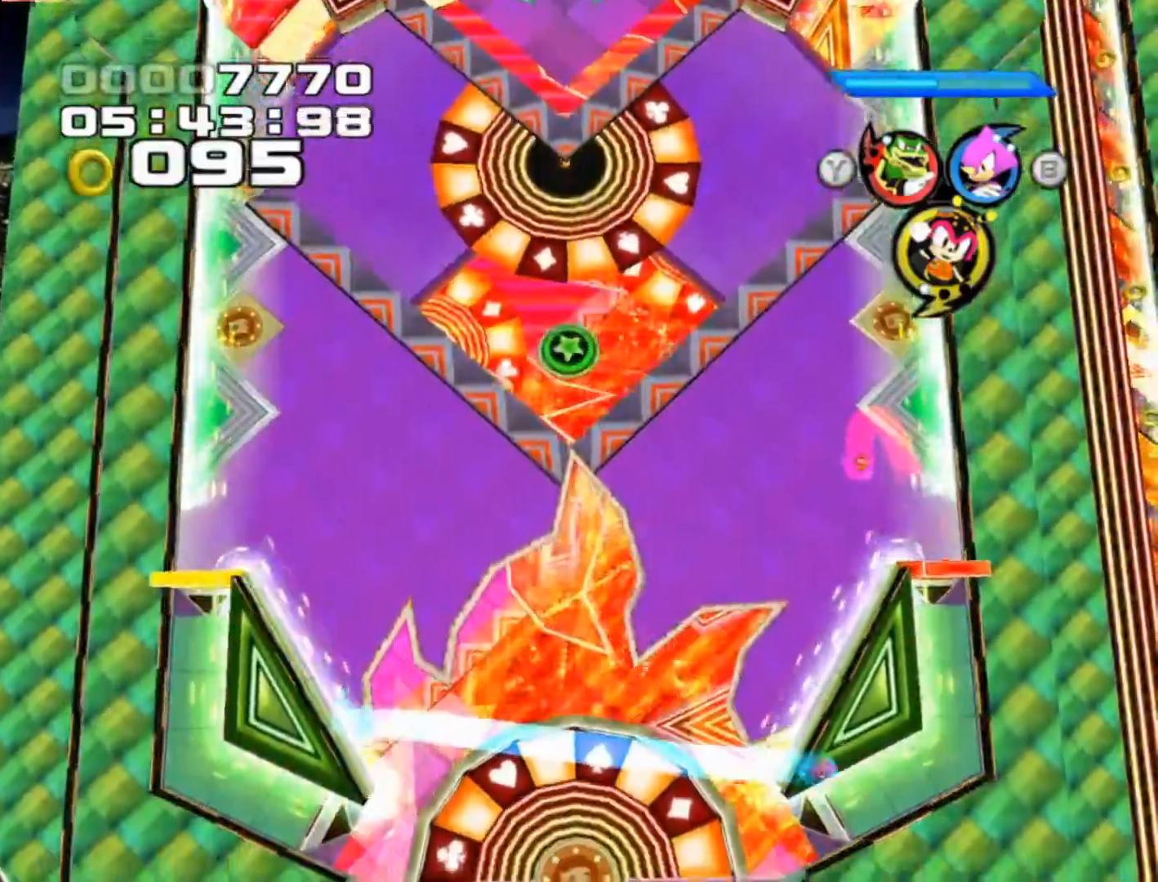
{"buttons": [], "left_stick": "center", "events": [[67, "A", "down"], [183, "left_stick", "up"], [217, "A", "up"], [267, "left_stick", "center"]]}
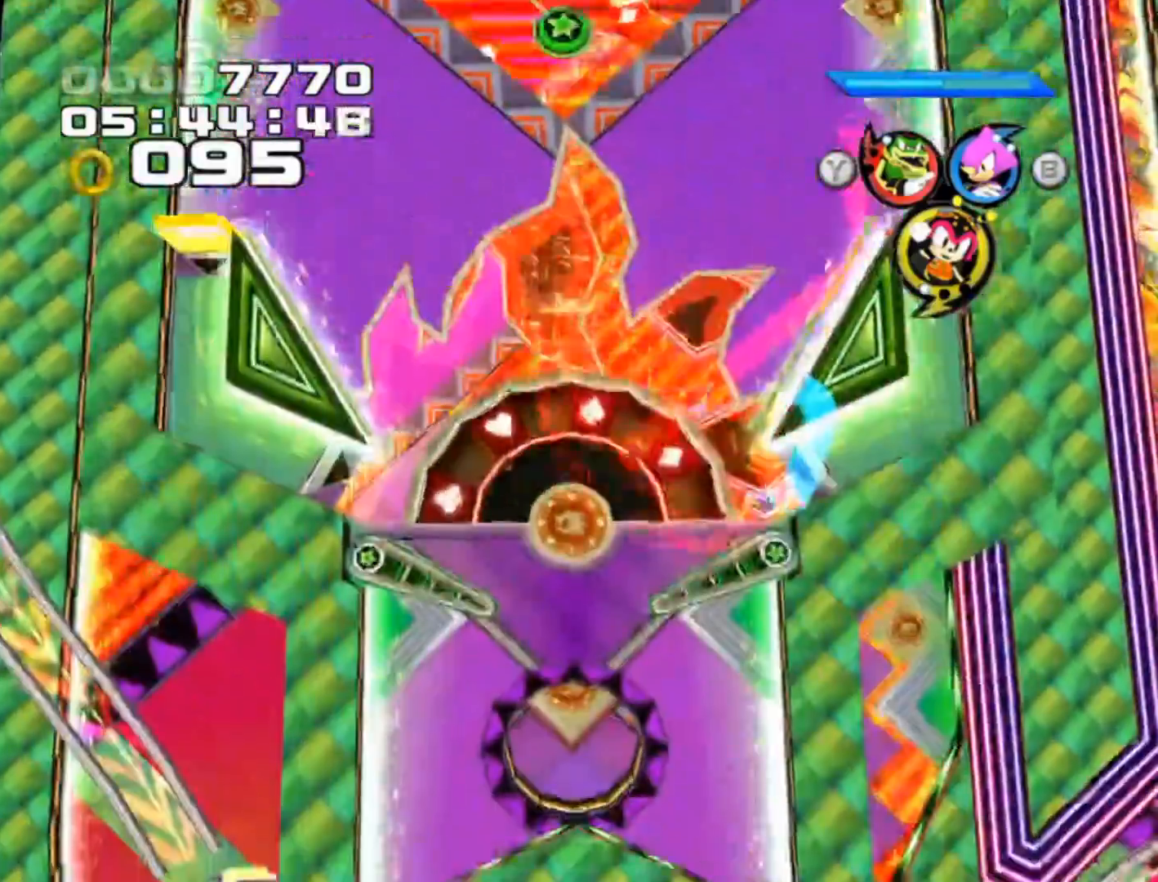
{"buttons": [], "left_stick": "center", "events": [[50, "A", "down"], [200, "A", "up"], [267, "A", "down"], [400, "A", "up"]]}
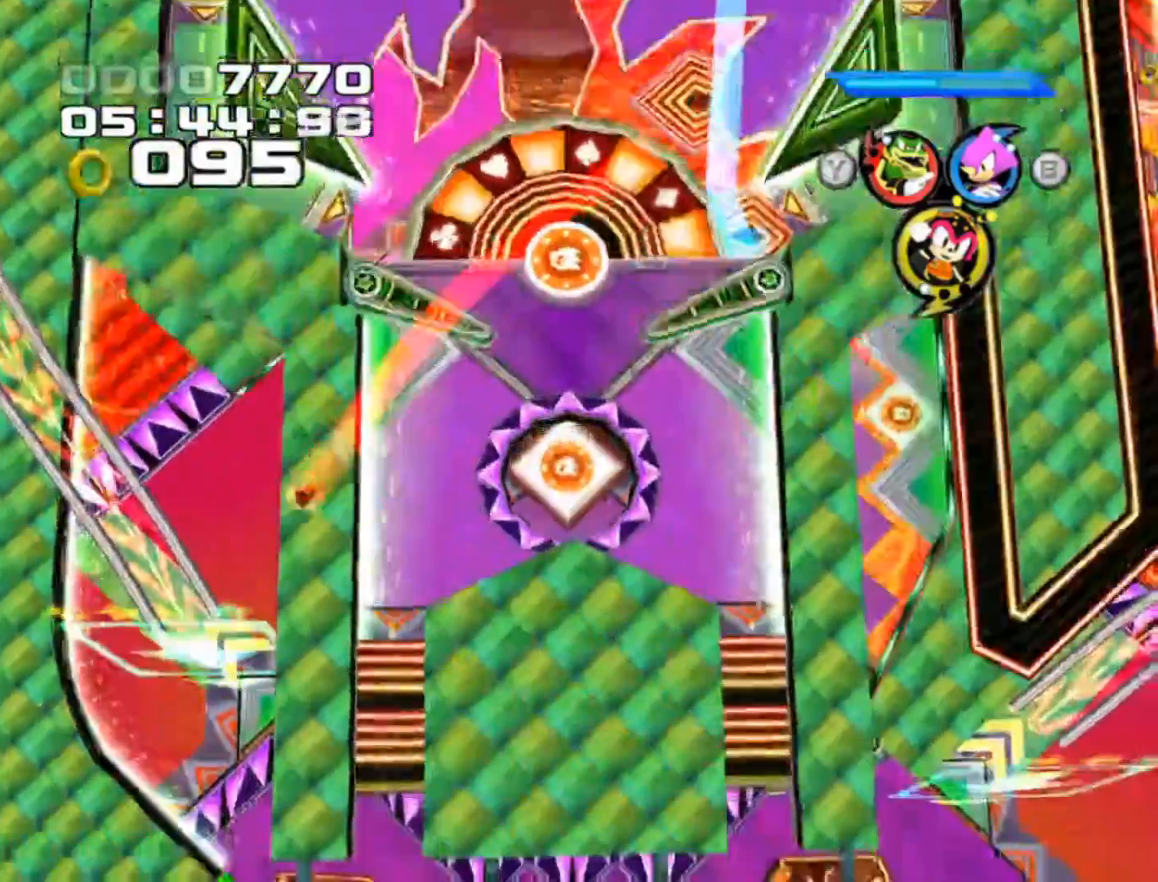
{"buttons": ["A"], "left_stick": "right", "events": [[17, "A", "down"], [17, "left_stick", "right"], [117, "A", "up"], [200, "A", "down"], [350, "A", "up"], [417, "A", "down"]]}
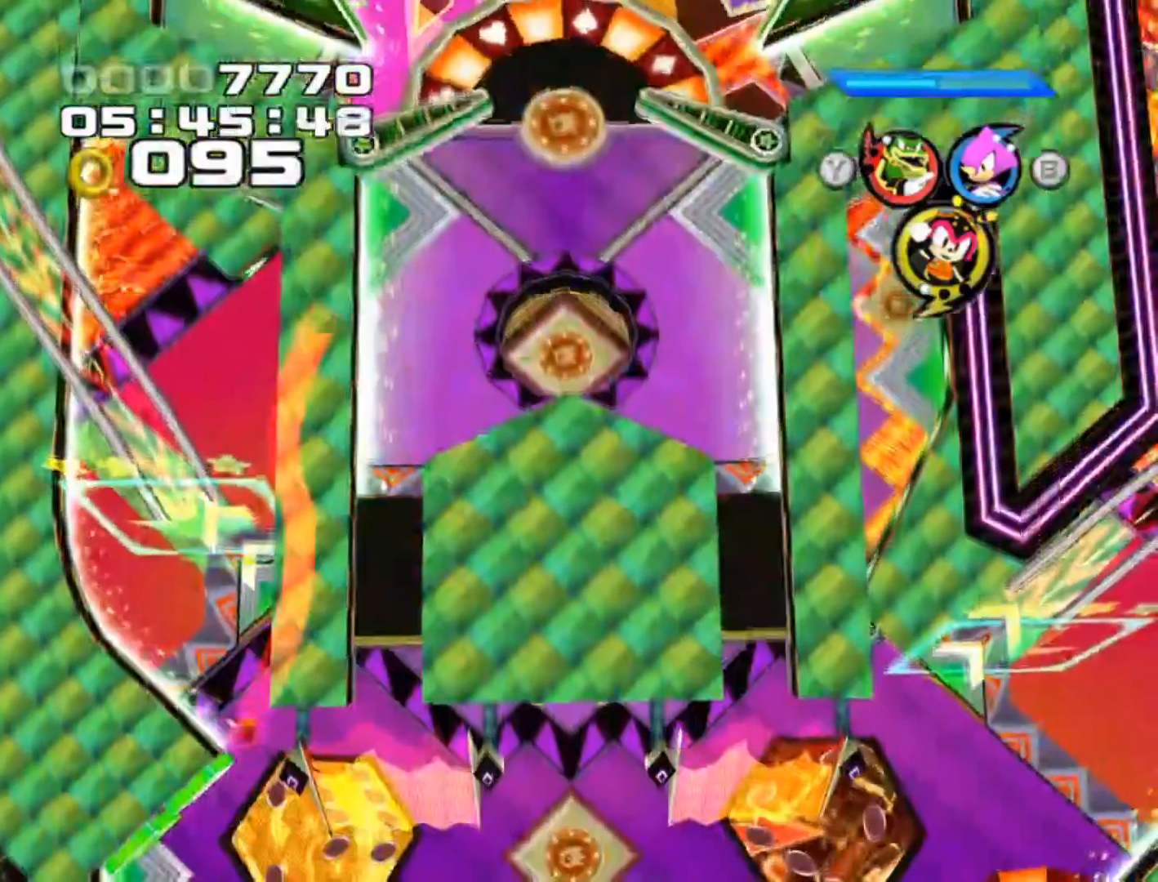
{"buttons": ["A"], "left_stick": "up-right", "events": [[100, "A", "up"], [100, "left_stick", "center"], [300, "left_stick", "right"], [417, "A", "down"], [417, "left_stick", "up-right"]]}